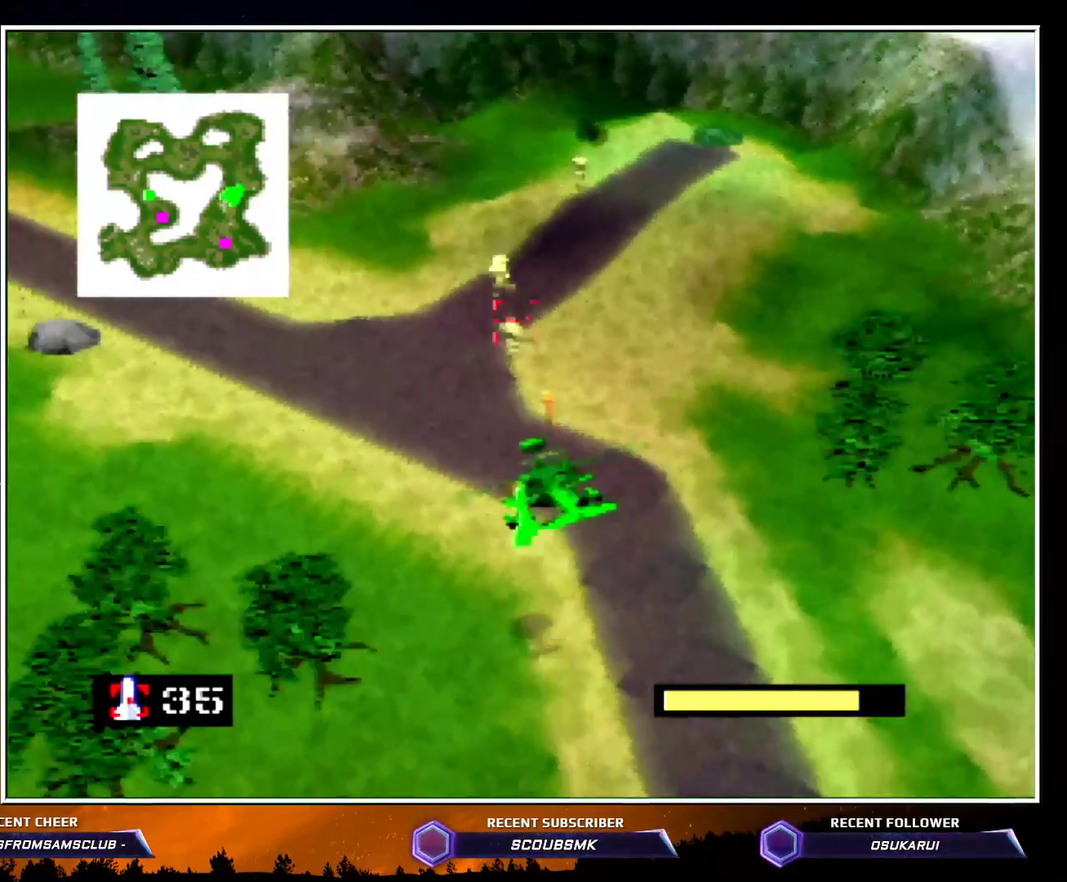
Gameplay with a controller (Nintendo layout); each line is a JSON object with the inputs held at the frame after it. "events" lists button and stick changes between this image and that frame as [ms after this image, input, new state], when the widget could be followed in between. Not read: L1 L3 R1 R3.
{"buttons": ["A", "Z"], "left_stick": "center", "events": [[17, "A", "up"], [17, "left_stick", "center"], [100, "A", "down"], [233, "A", "up"], [267, "A", "down"], [367, "A", "up"], [483, "A", "down"]]}
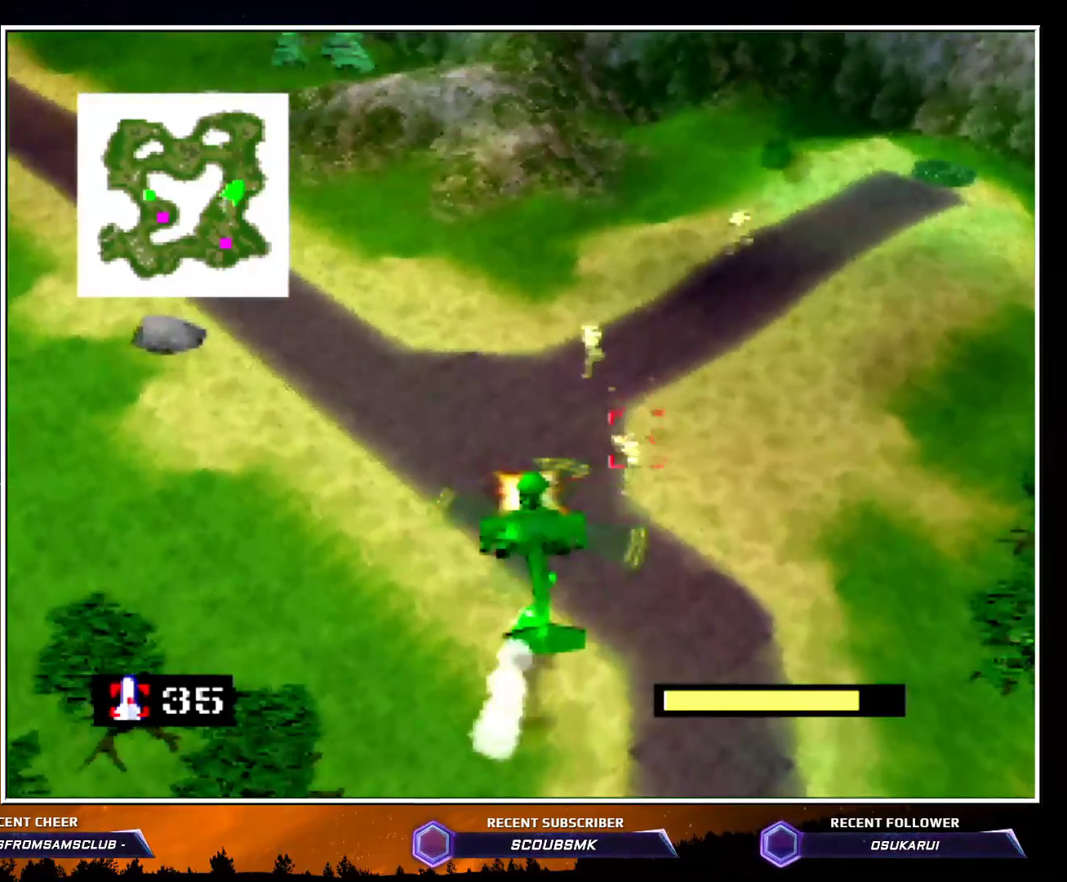
{"buttons": ["Z"], "left_stick": "right", "events": [[17, "A", "up"], [17, "left_stick", "up"], [167, "A", "down"], [350, "left_stick", "right"], [483, "A", "up"]]}
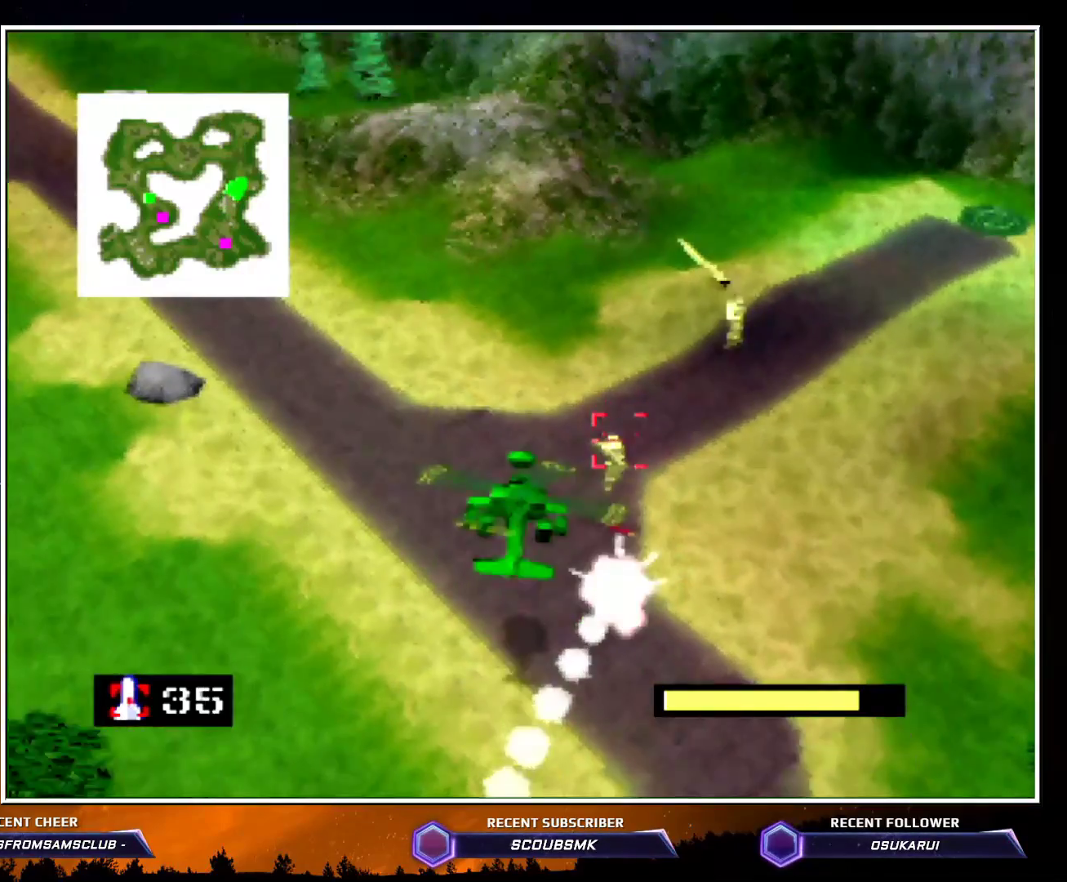
{"buttons": ["A", "Z"], "left_stick": "center", "events": [[67, "A", "down"], [67, "left_stick", "down-right"], [167, "A", "up"], [233, "A", "down"], [267, "left_stick", "center"], [367, "A", "up"], [417, "A", "down"]]}
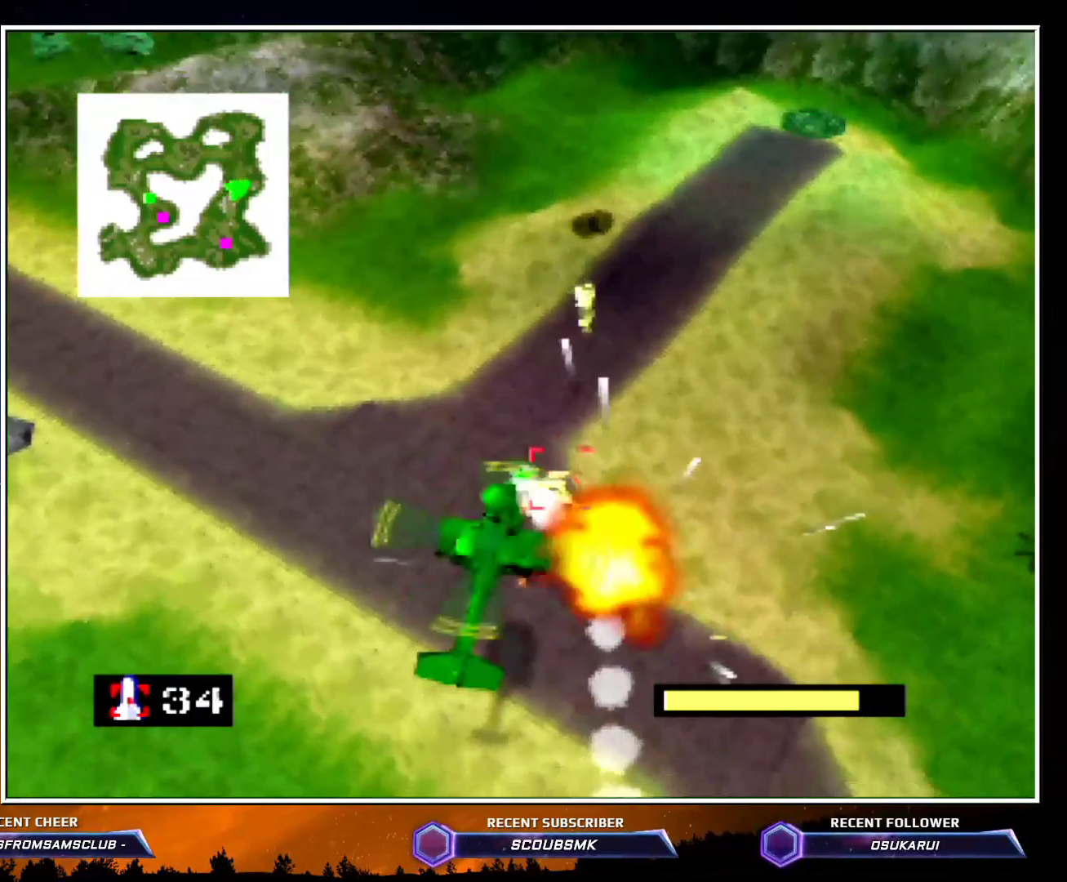
{"buttons": ["Z", "C_RIGHT"], "left_stick": "left", "events": [[17, "A", "up"], [117, "A", "down"], [233, "A", "up"], [233, "left_stick", "left"], [317, "A", "down"], [317, "C_RIGHT", "down"], [450, "A", "up"]]}
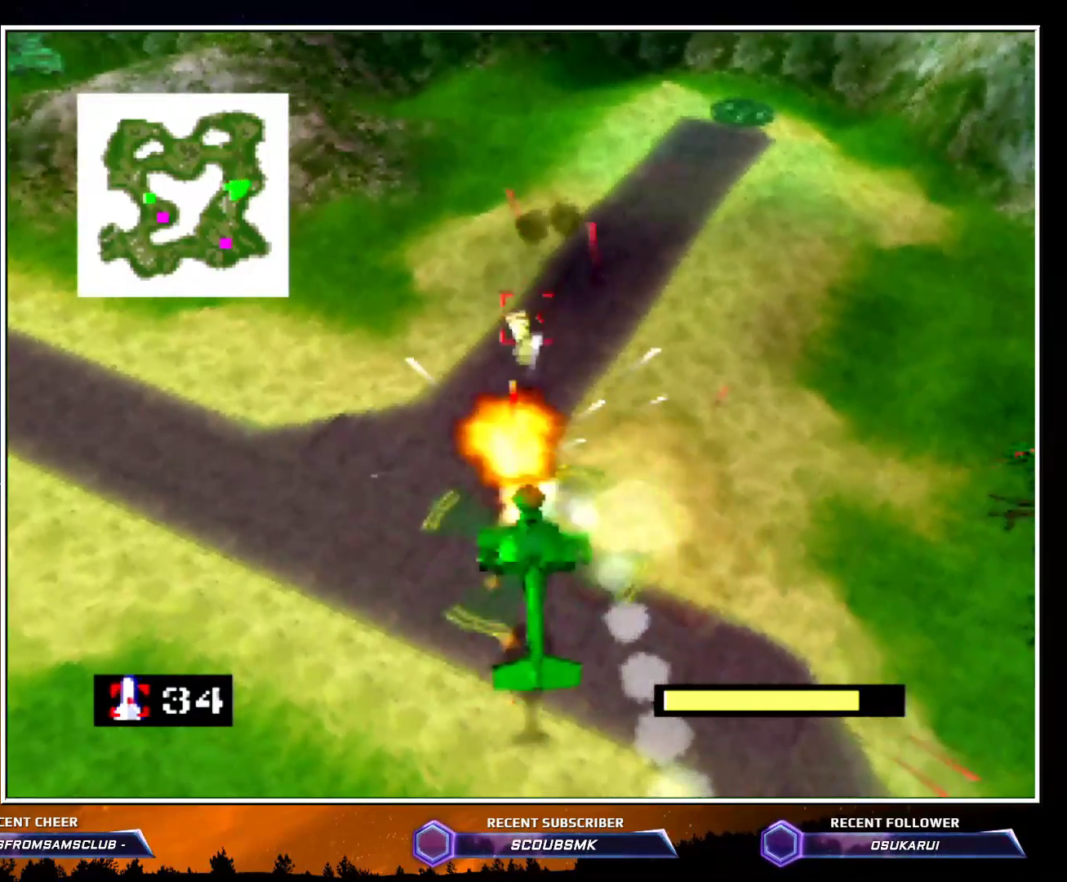
{"buttons": ["A", "Z"], "left_stick": "up-left", "events": [[50, "A", "down"], [133, "A", "up"], [167, "C_RIGHT", "up"], [233, "A", "down"], [233, "left_stick", "center"], [333, "A", "up"], [350, "left_stick", "left"], [433, "A", "down"], [433, "left_stick", "up-left"]]}
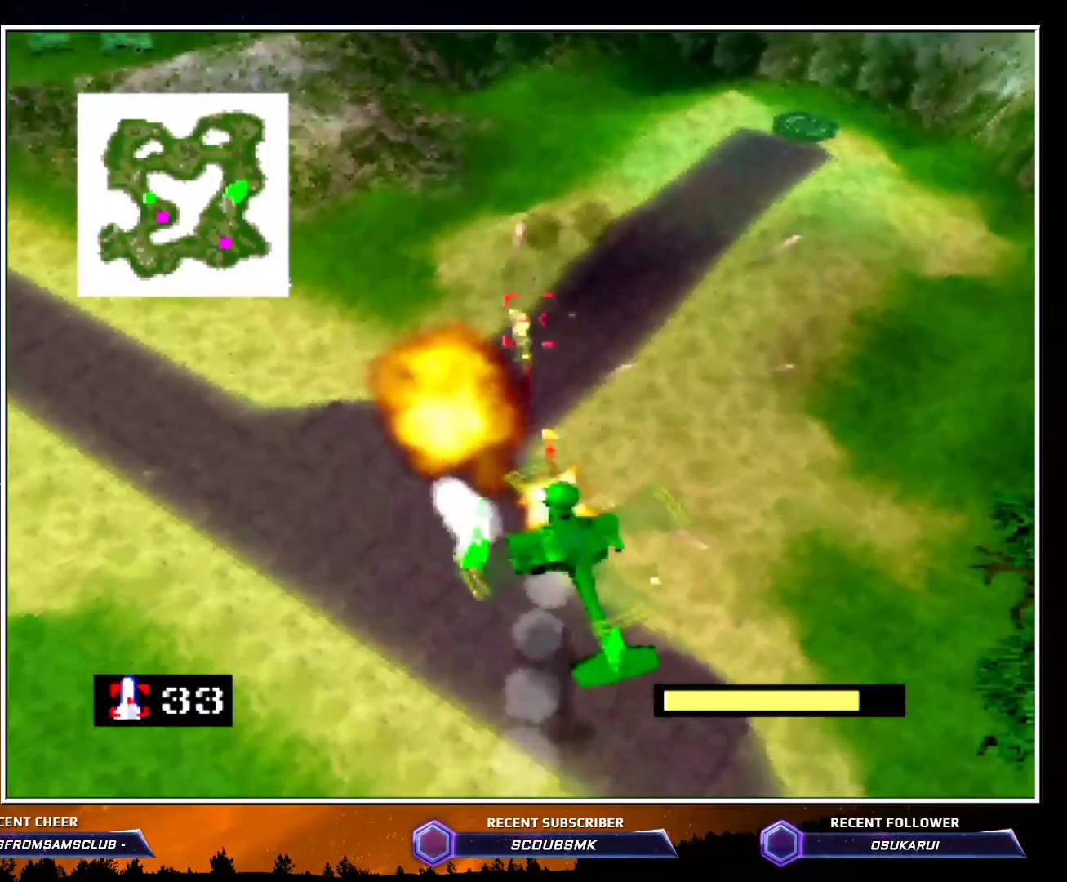
{"buttons": ["Z", "C_LEFT"], "left_stick": "up", "events": [[17, "A", "up"], [233, "C_LEFT", "down"], [267, "left_stick", "up"]]}
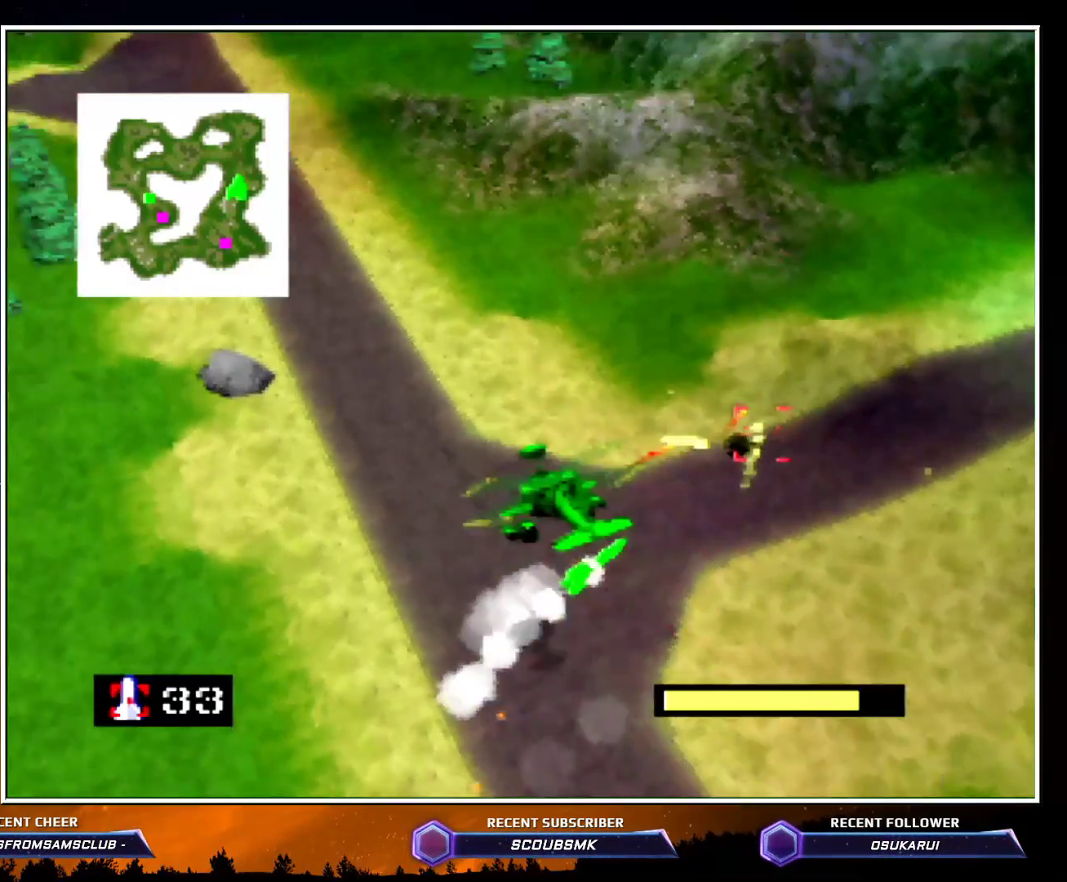
{"buttons": ["Z"], "left_stick": "up", "events": [[233, "C_LEFT", "up"]]}
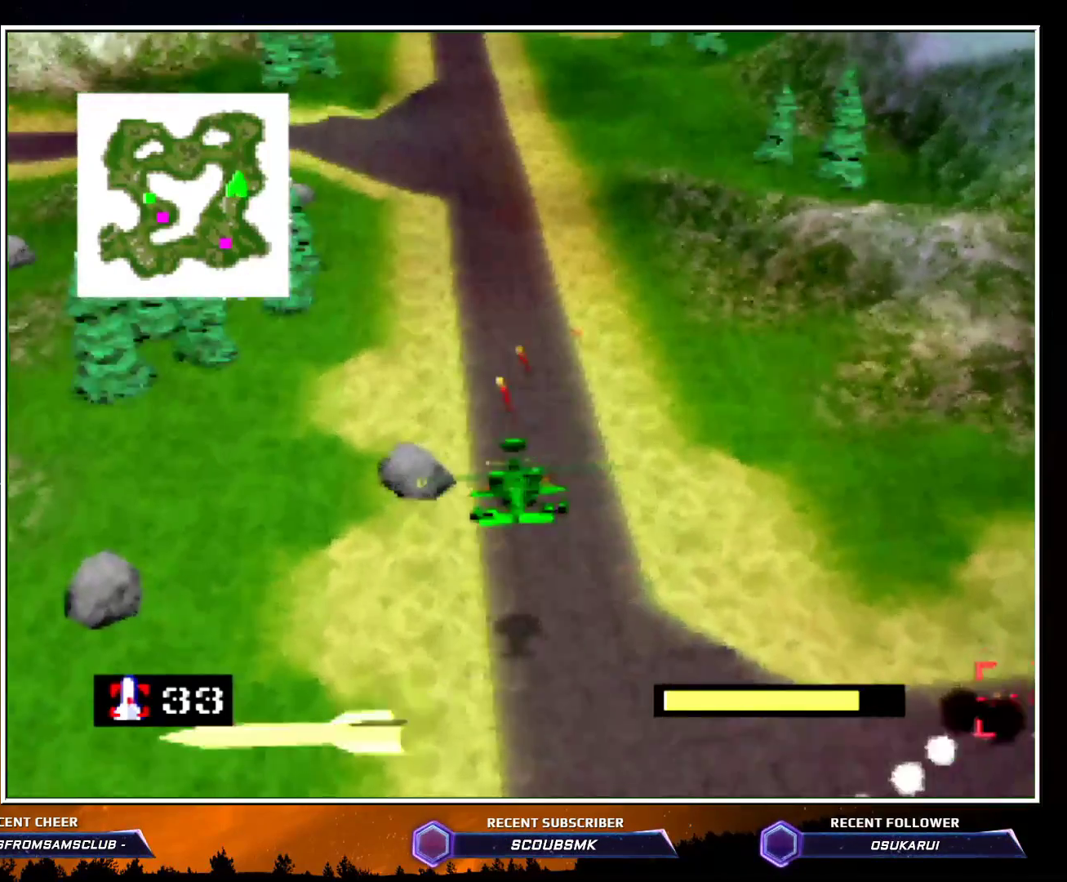
{"buttons": [], "left_stick": "up", "events": [[167, "Z", "up"]]}
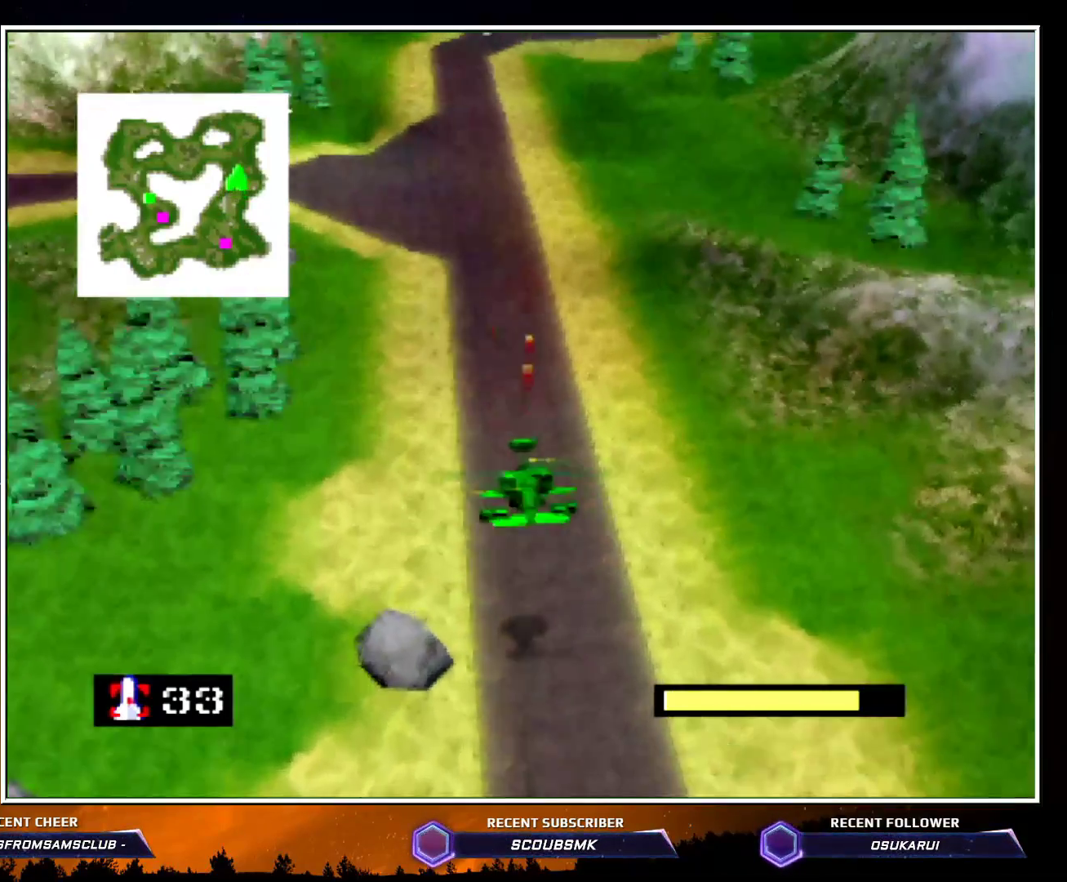
{"buttons": ["C_RIGHT"], "left_stick": "up-left", "events": [[83, "C_RIGHT", "down"], [167, "left_stick", "up-left"]]}
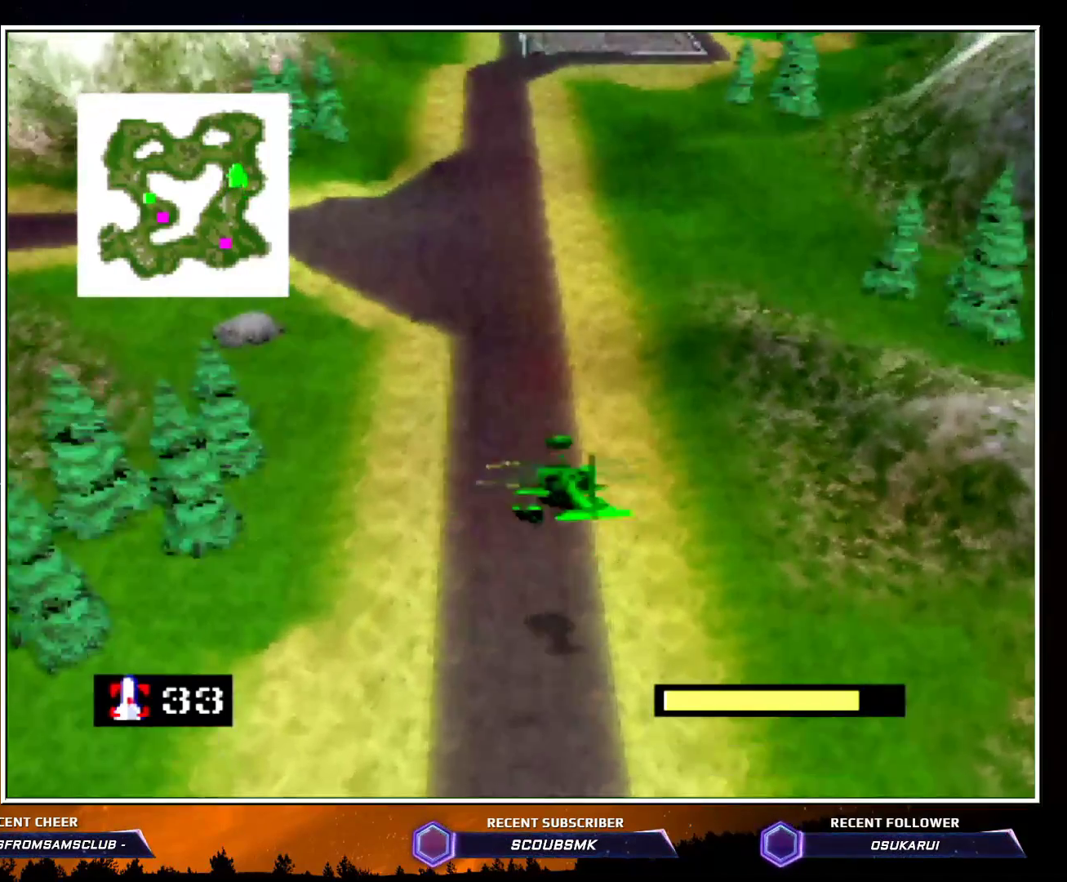
{"buttons": ["C_RIGHT"], "left_stick": "up", "events": [[83, "left_stick", "up"]]}
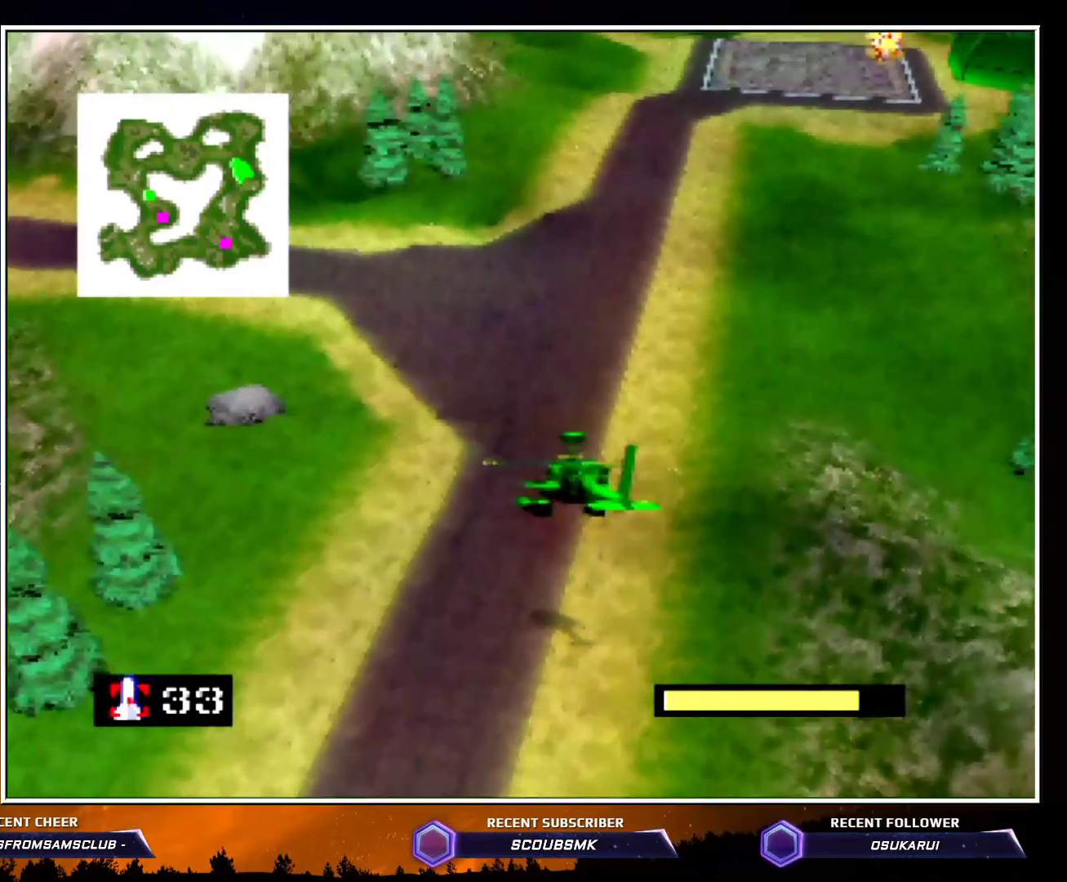
{"buttons": ["C_LEFT"], "left_stick": "left", "events": [[317, "C_RIGHT", "up"], [317, "left_stick", "left"], [383, "C_LEFT", "down"]]}
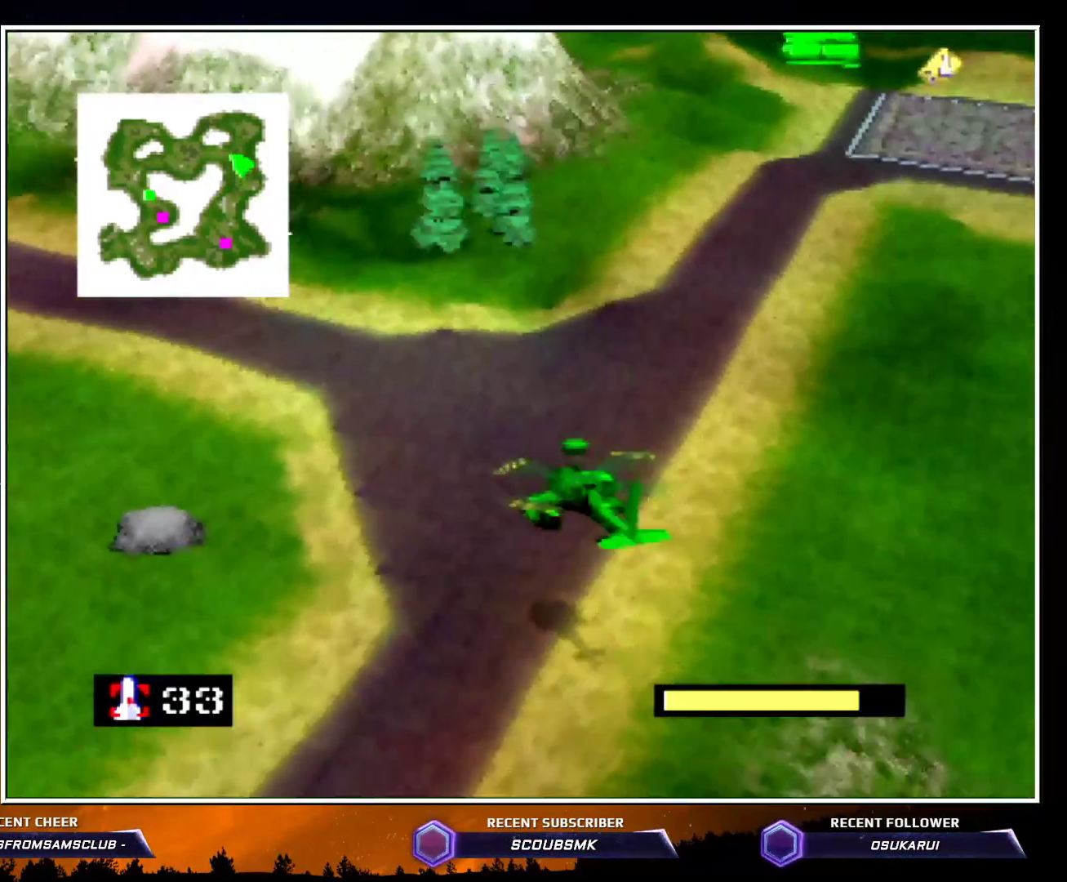
{"buttons": ["C_LEFT"], "left_stick": "left", "events": []}
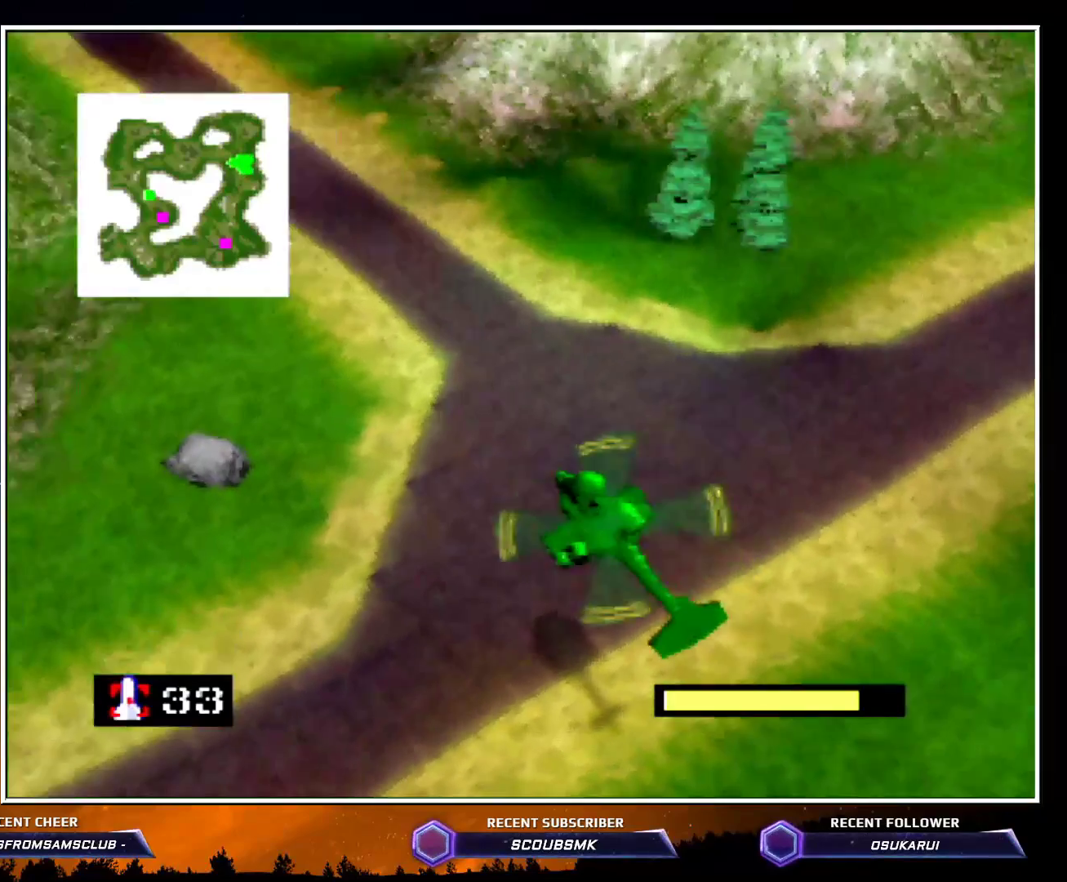
{"buttons": ["C_LEFT"], "left_stick": "up-left", "events": [[17, "left_stick", "up-left"]]}
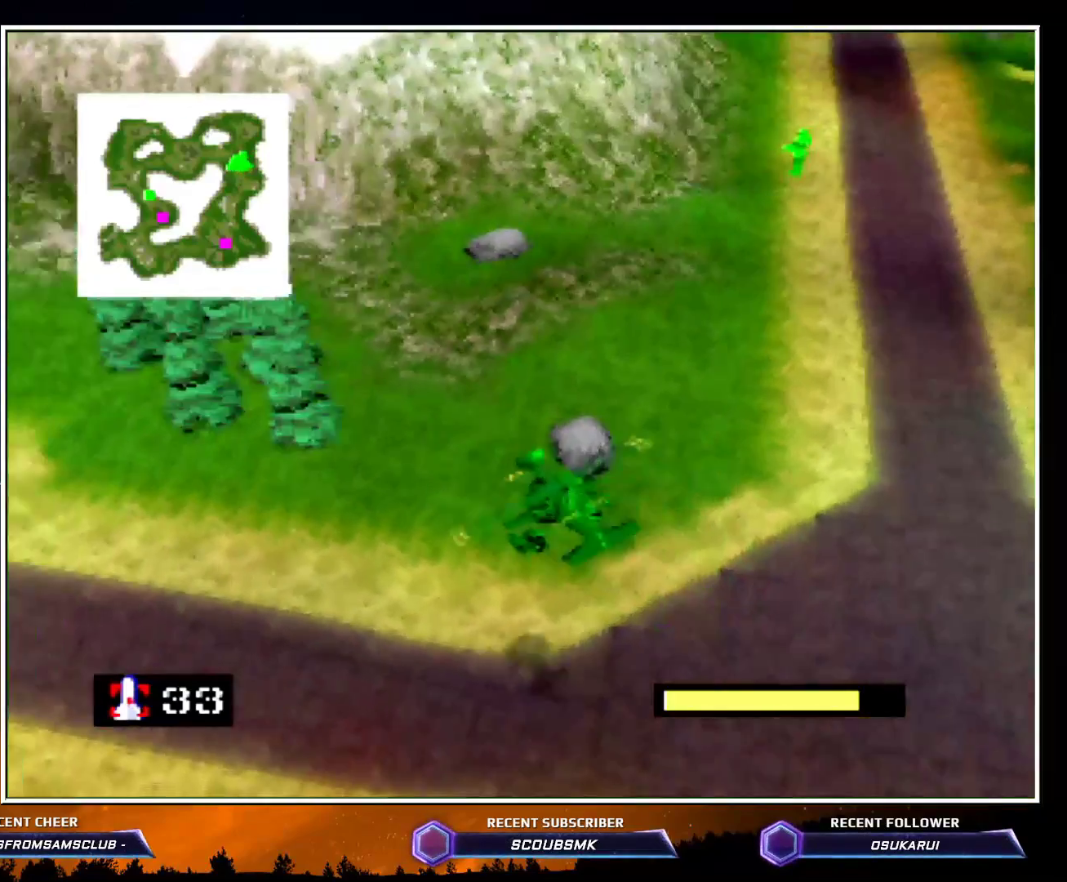
{"buttons": ["C_LEFT"], "left_stick": "up", "events": [[333, "left_stick", "up"]]}
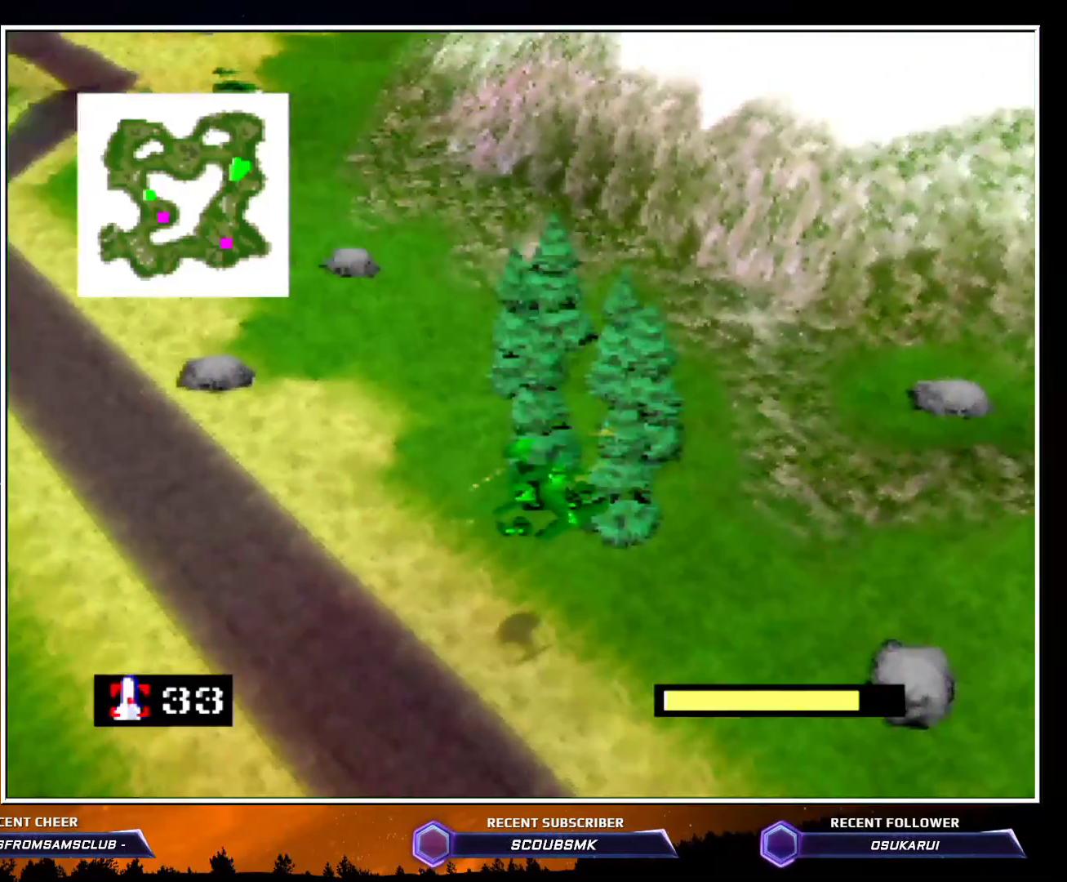
{"buttons": ["C_LEFT"], "left_stick": "up", "events": []}
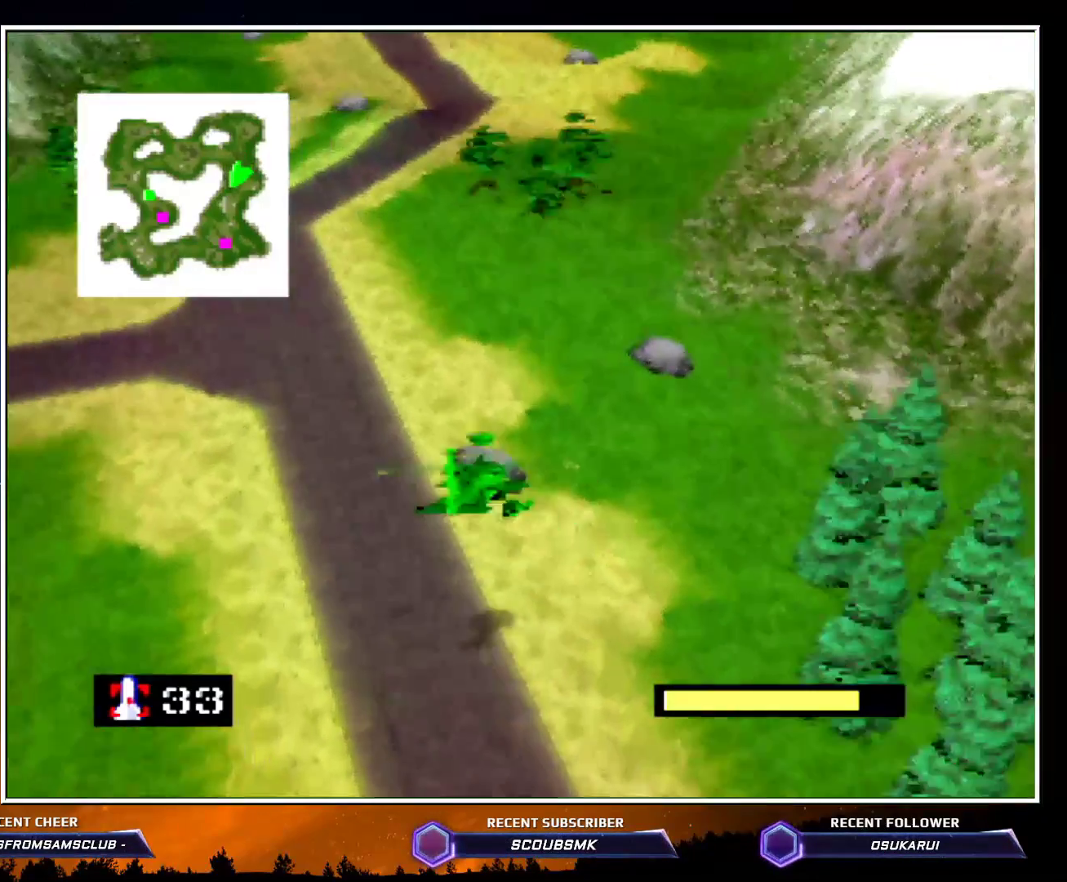
{"buttons": ["C_LEFT"], "left_stick": "up", "events": []}
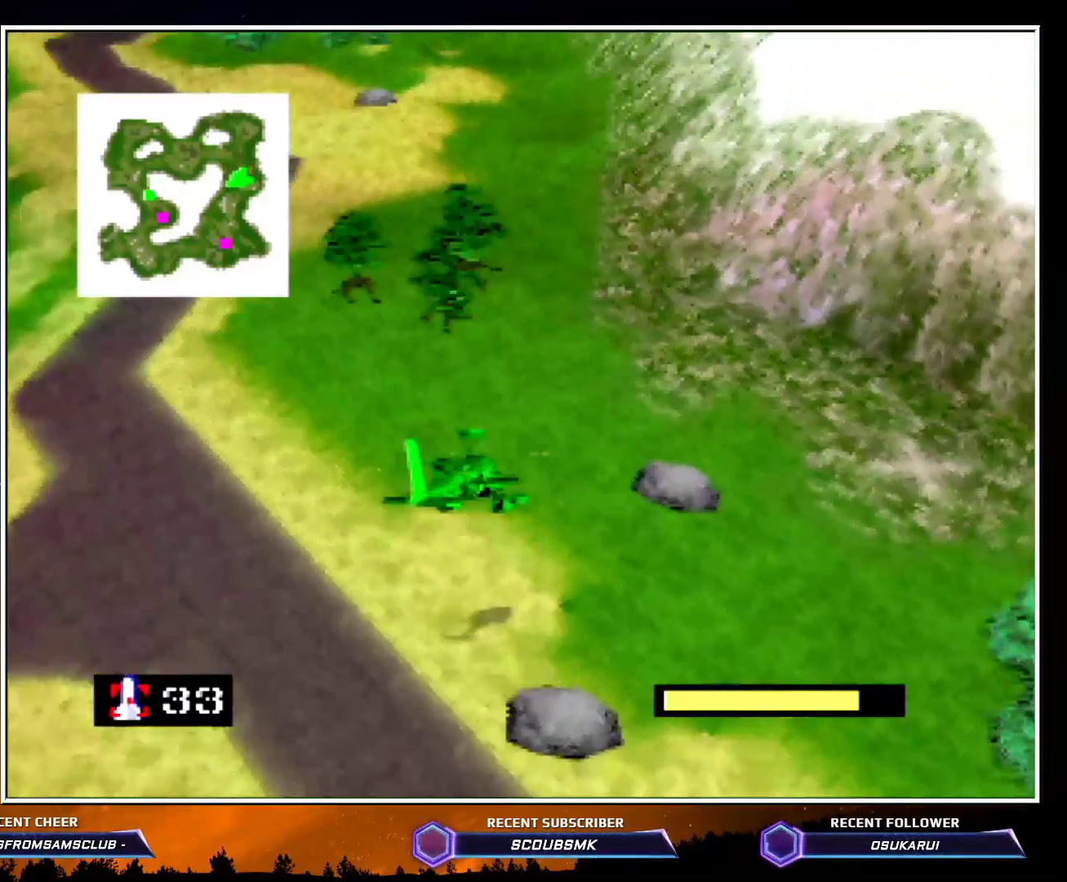
{"buttons": ["C_LEFT"], "left_stick": "up", "events": []}
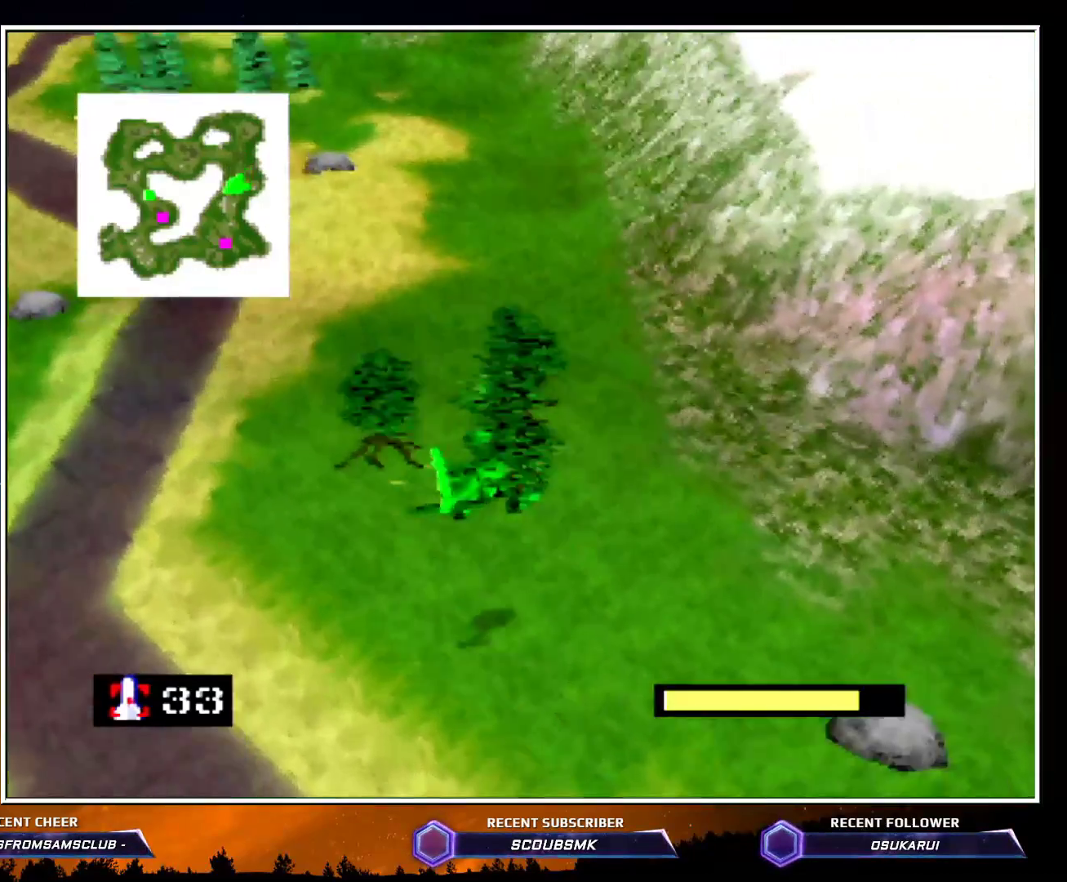
{"buttons": ["C_LEFT"], "left_stick": "up", "events": []}
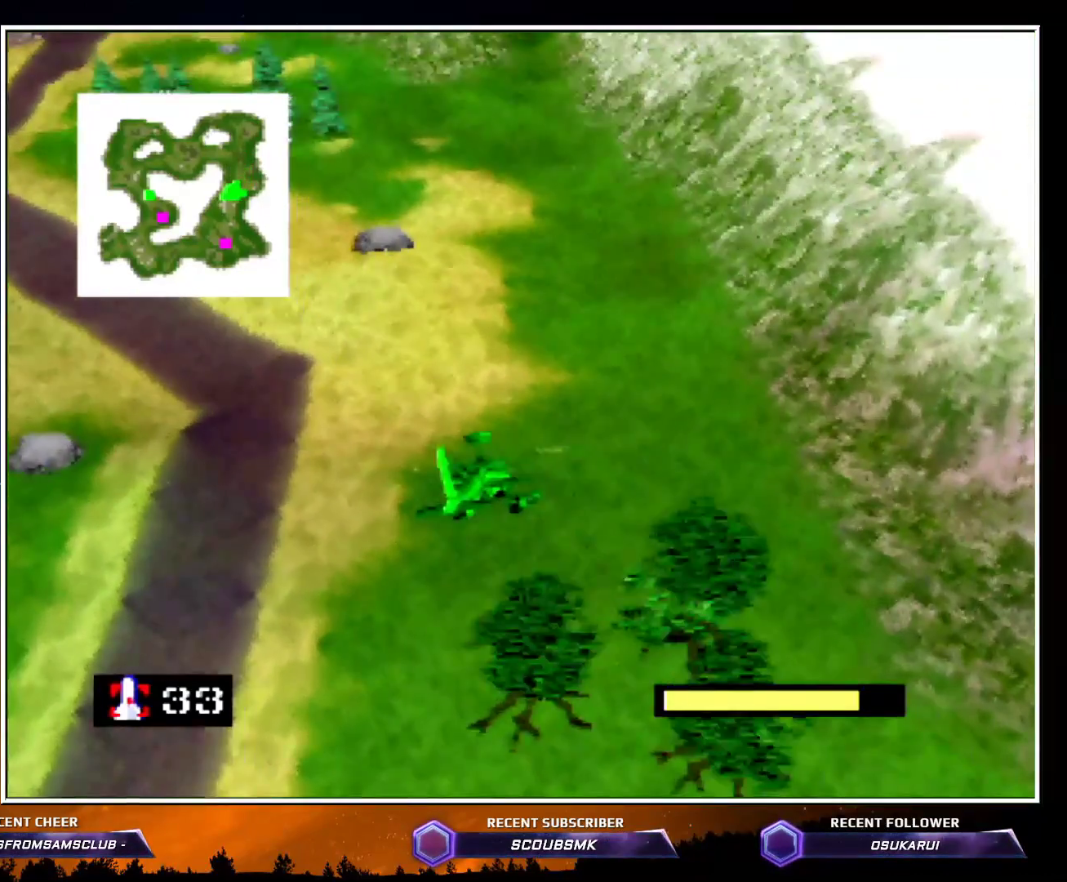
{"buttons": ["C_LEFT"], "left_stick": "up", "events": []}
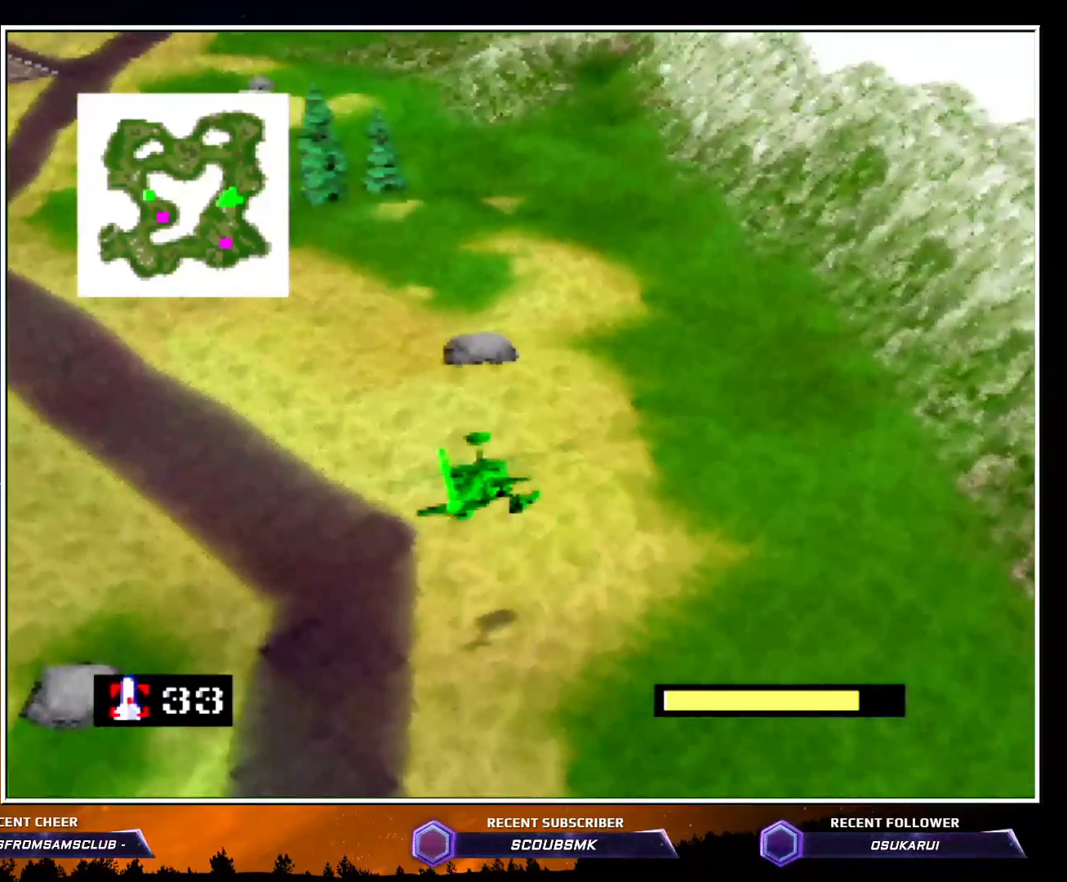
{"buttons": ["C_LEFT"], "left_stick": "up", "events": []}
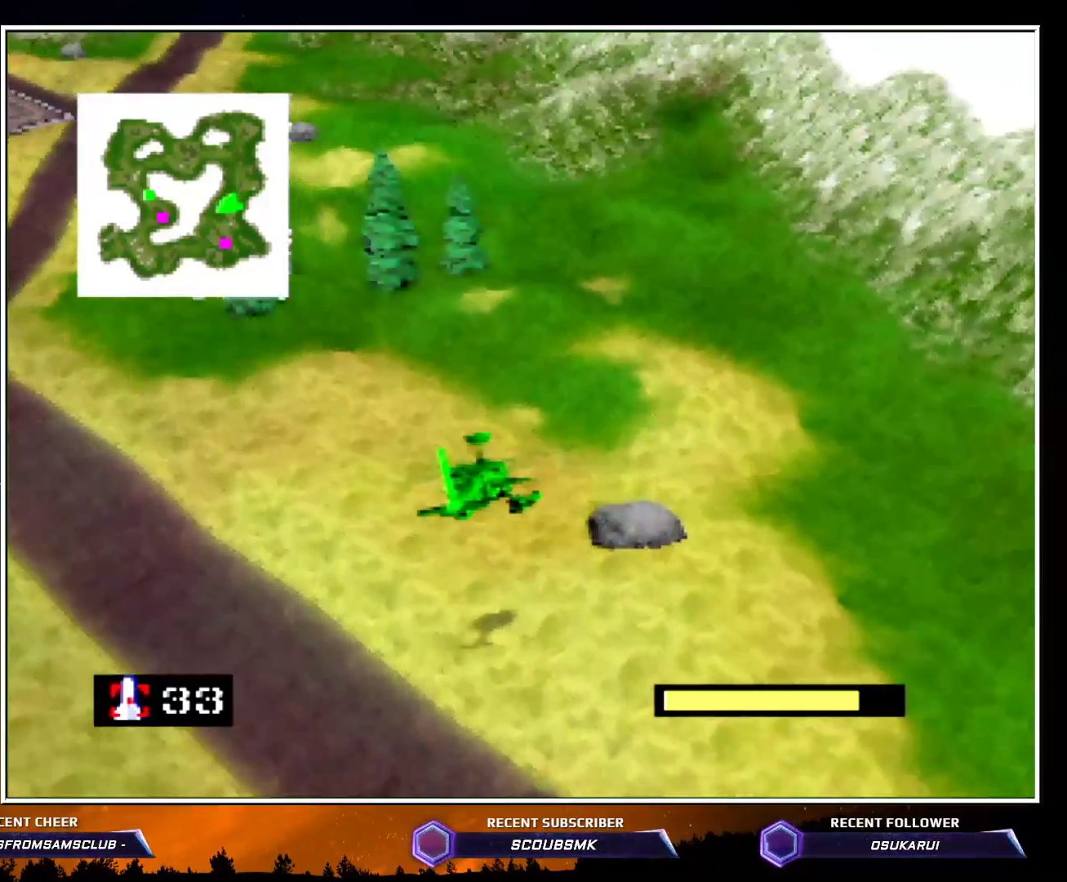
{"buttons": ["C_LEFT"], "left_stick": "up", "events": []}
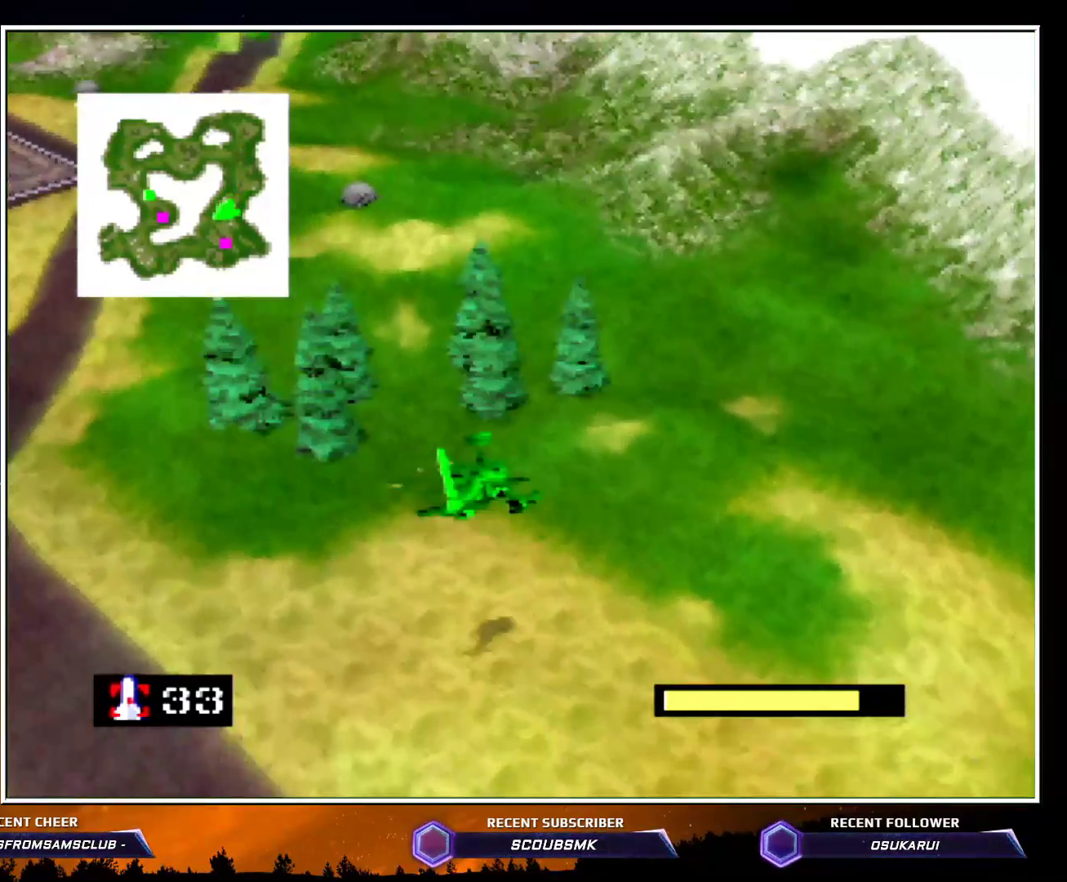
{"buttons": ["C_LEFT"], "left_stick": "up", "events": []}
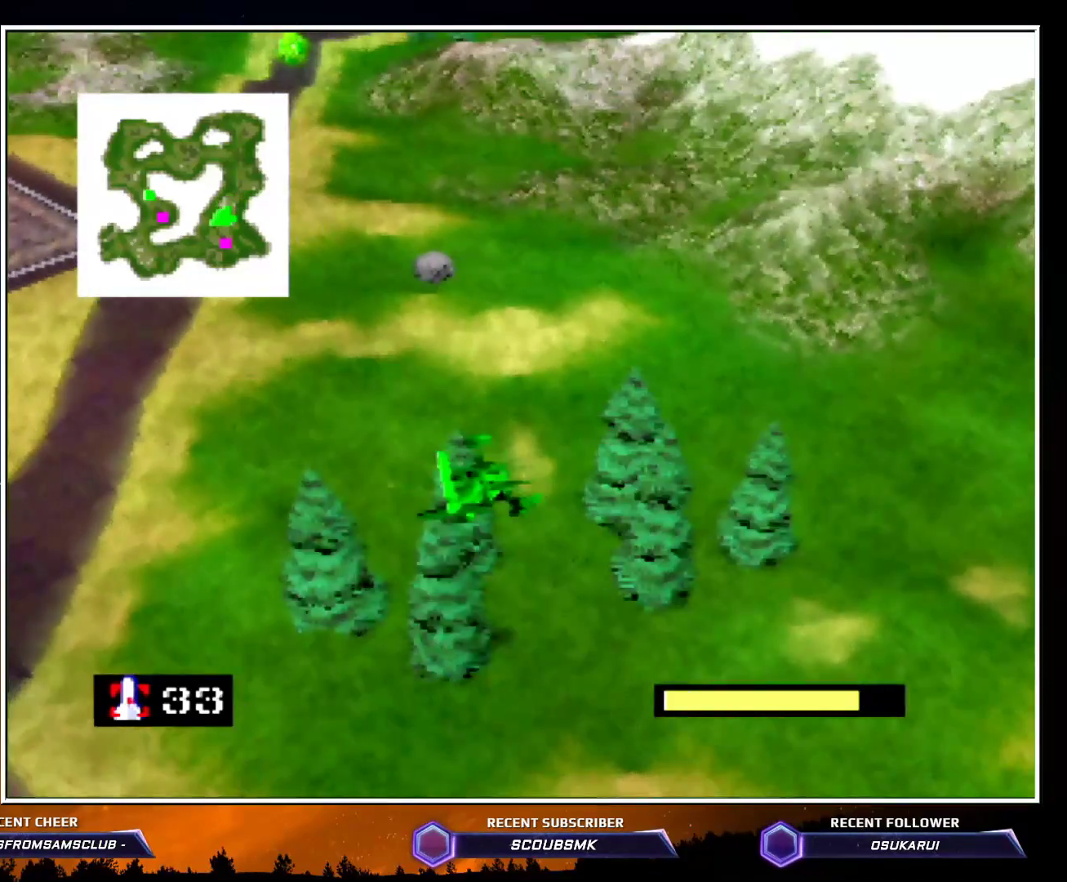
{"buttons": ["C_LEFT"], "left_stick": "up", "events": []}
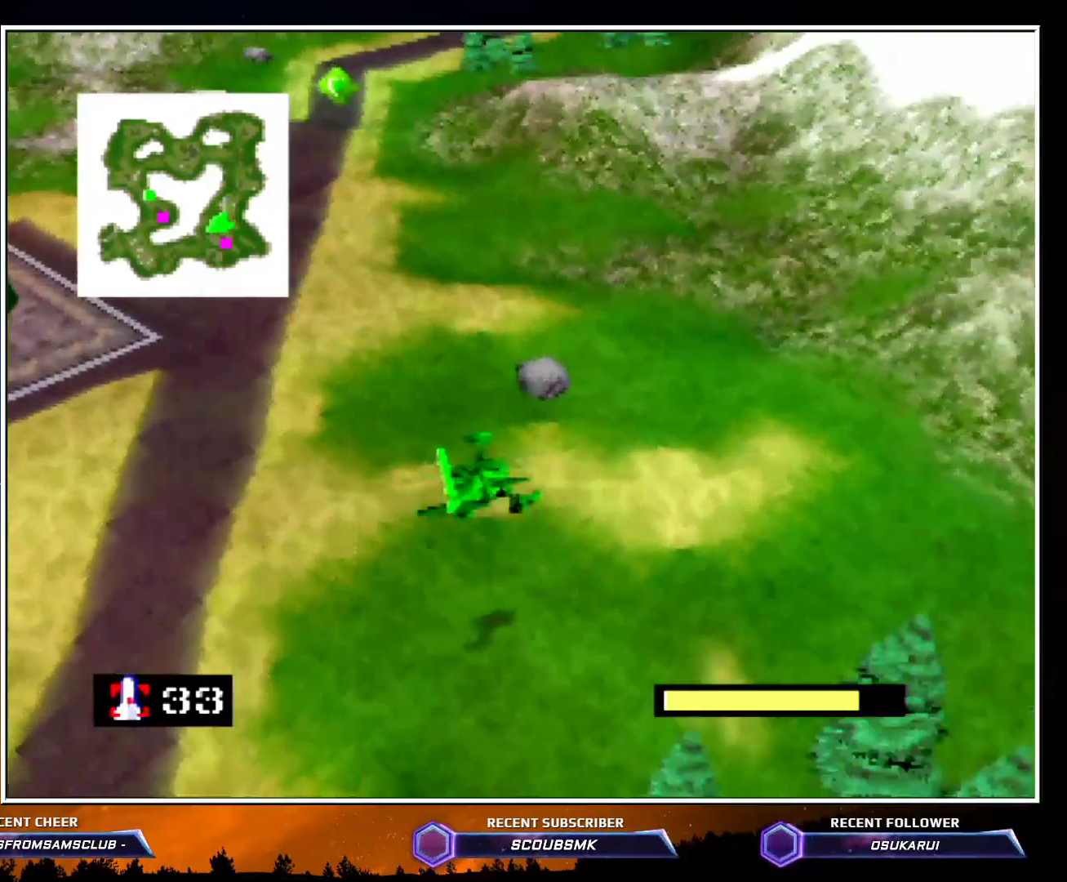
{"buttons": ["C_LEFT"], "left_stick": "up-right", "events": [[483, "left_stick", "up-right"]]}
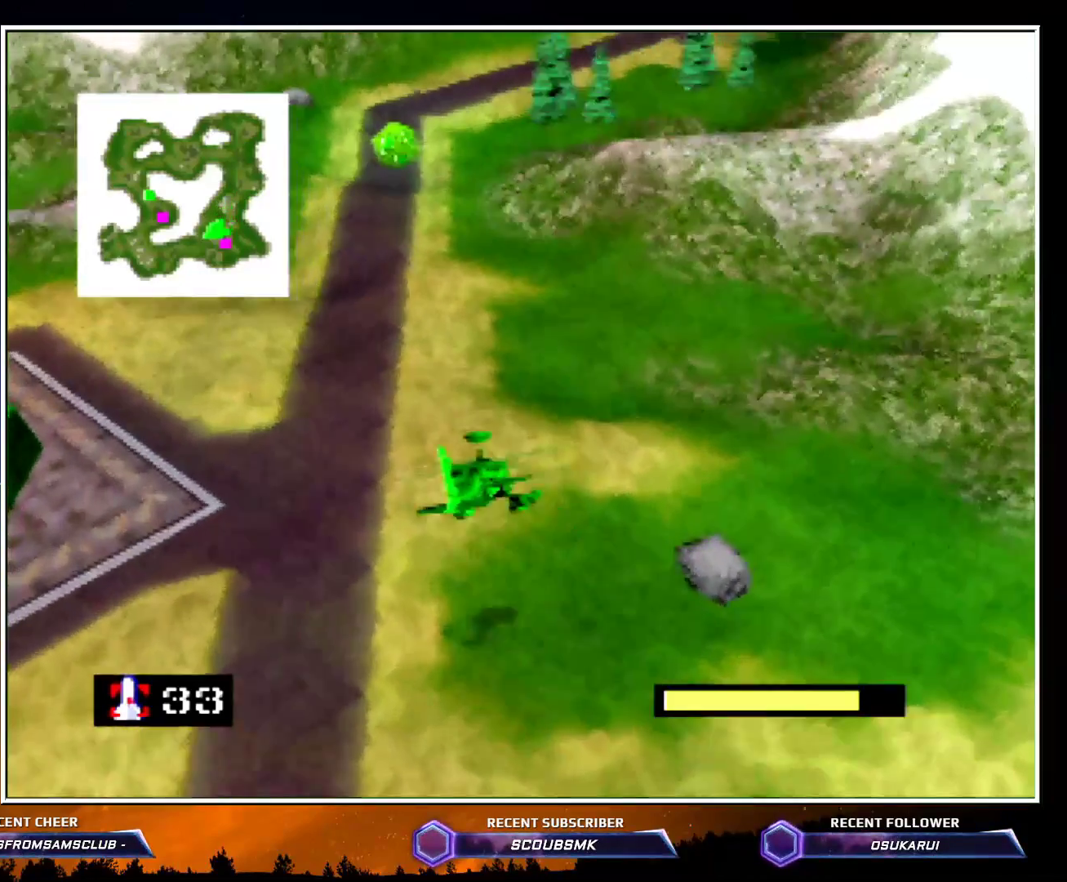
{"buttons": ["C_LEFT"], "left_stick": "up", "events": [[233, "left_stick", "up"]]}
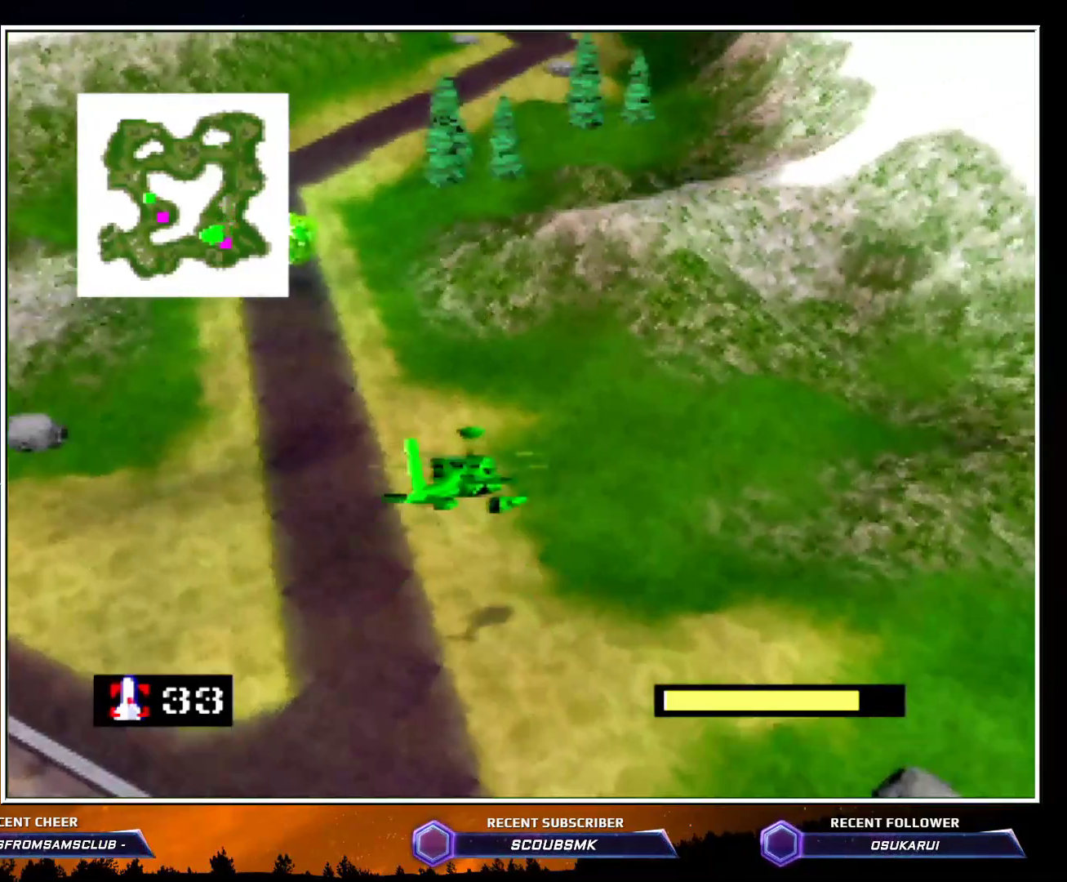
{"buttons": ["C_LEFT"], "left_stick": "up", "events": []}
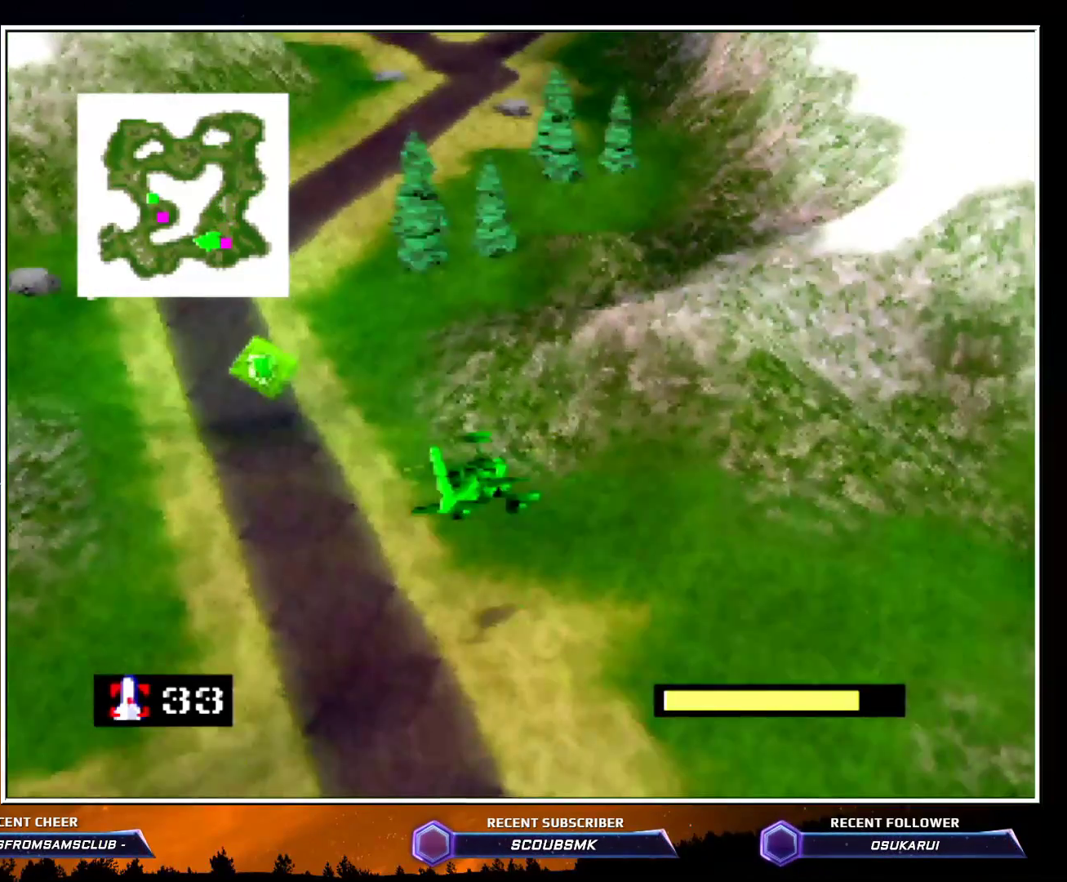
{"buttons": ["C_LEFT"], "left_stick": "up", "events": [[300, "B", "down"], [483, "B", "up"]]}
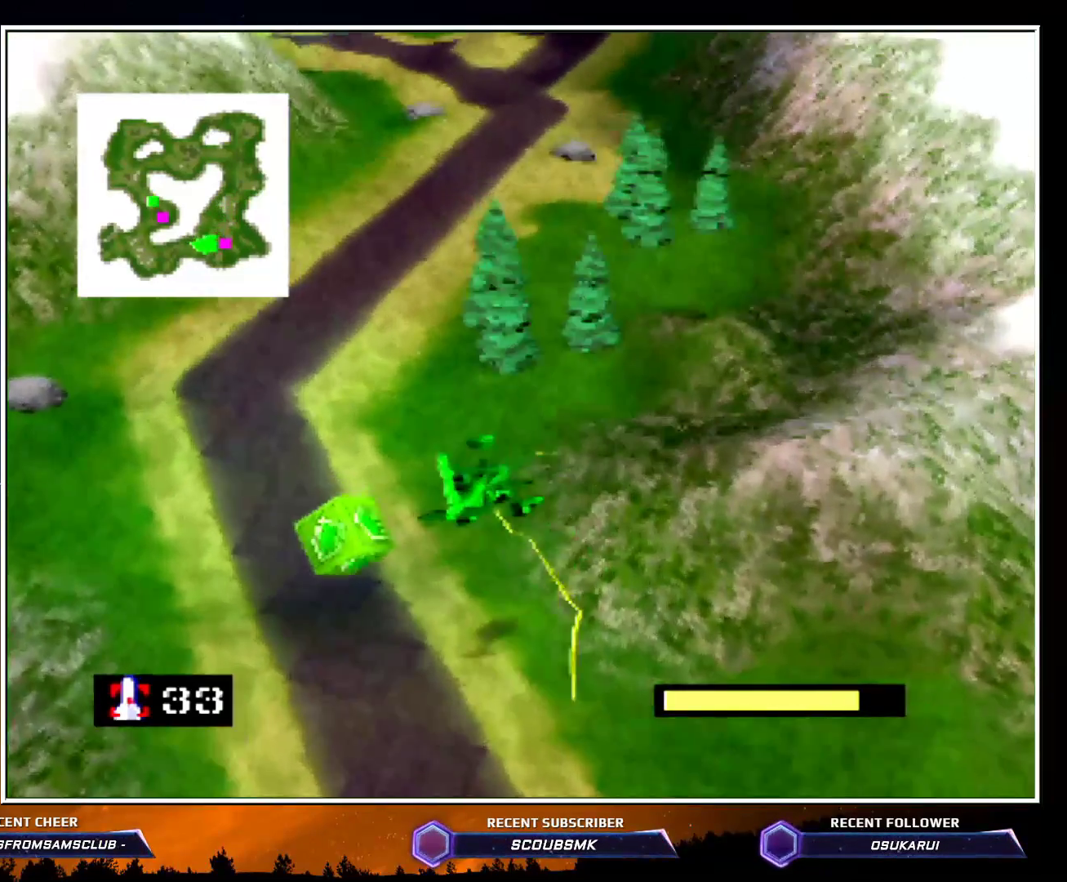
{"buttons": ["C_LEFT"], "left_stick": "up-right", "events": [[300, "left_stick", "up-right"]]}
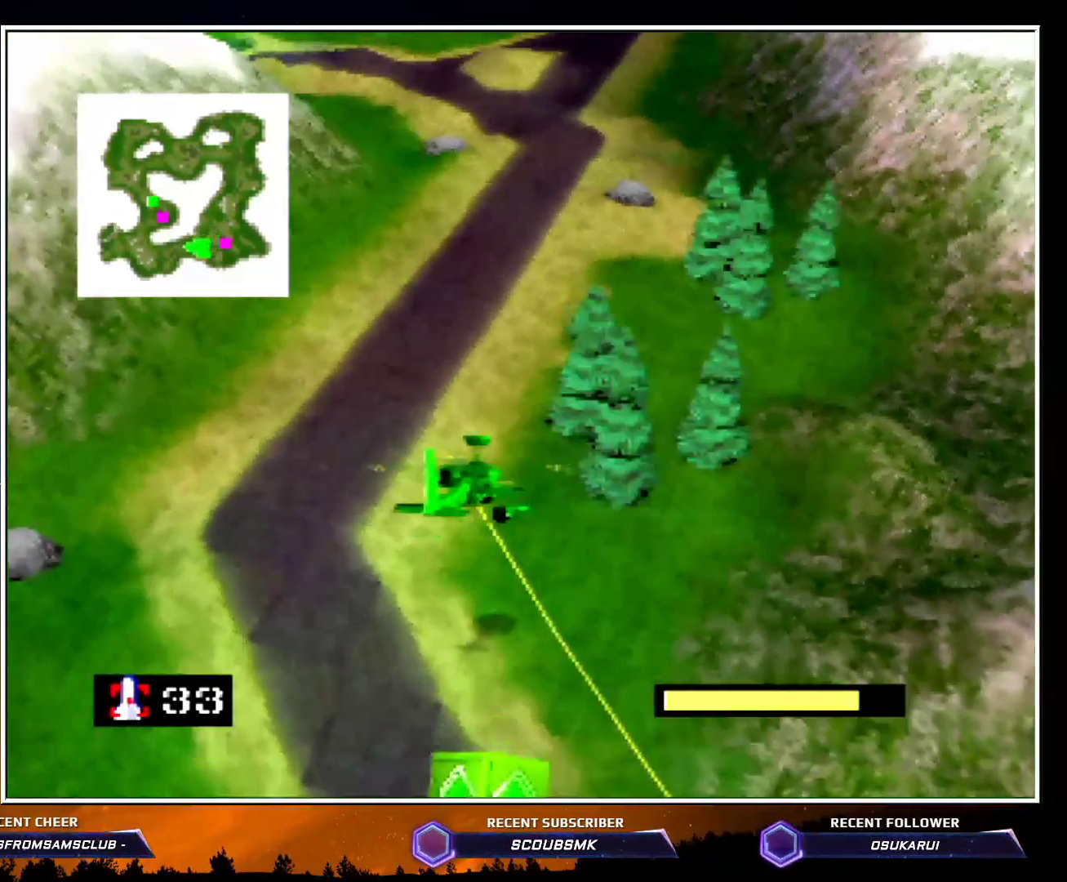
{"buttons": ["C_LEFT"], "left_stick": "up", "events": [[200, "left_stick", "up"]]}
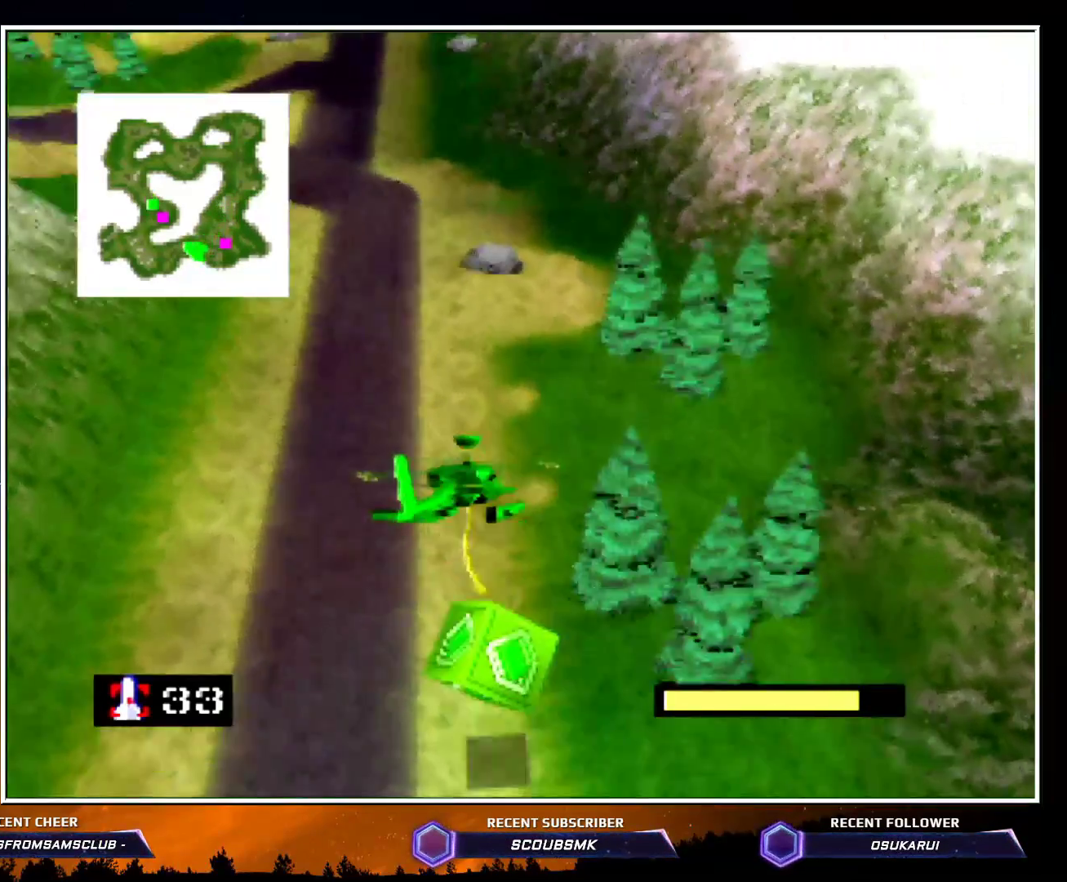
{"buttons": ["C_LEFT"], "left_stick": "up", "events": []}